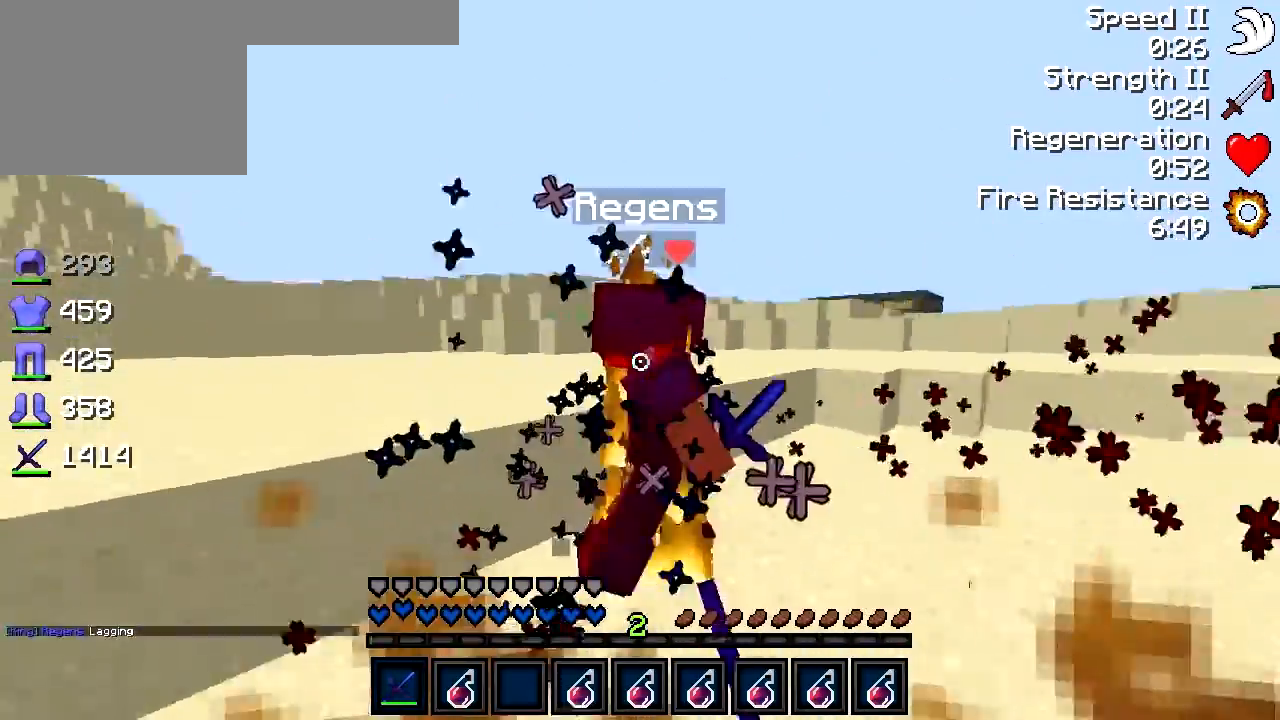
Gameplay with keyboard; each line is a JSON object with the keys held at the frame after it. "events" lists presses ("down") and releases ("up") of "a", "d", "s" and "w" between this image and that frame as [ms after this image, input, new state], when the widget could be followed in between. No other keys are recorded. Mouse input is not recorded.
{"keys": ["d", "w"], "events": [[17, "w", "up"], [217, "w", "down"], [267, "a", "up"], [317, "d", "down"]]}
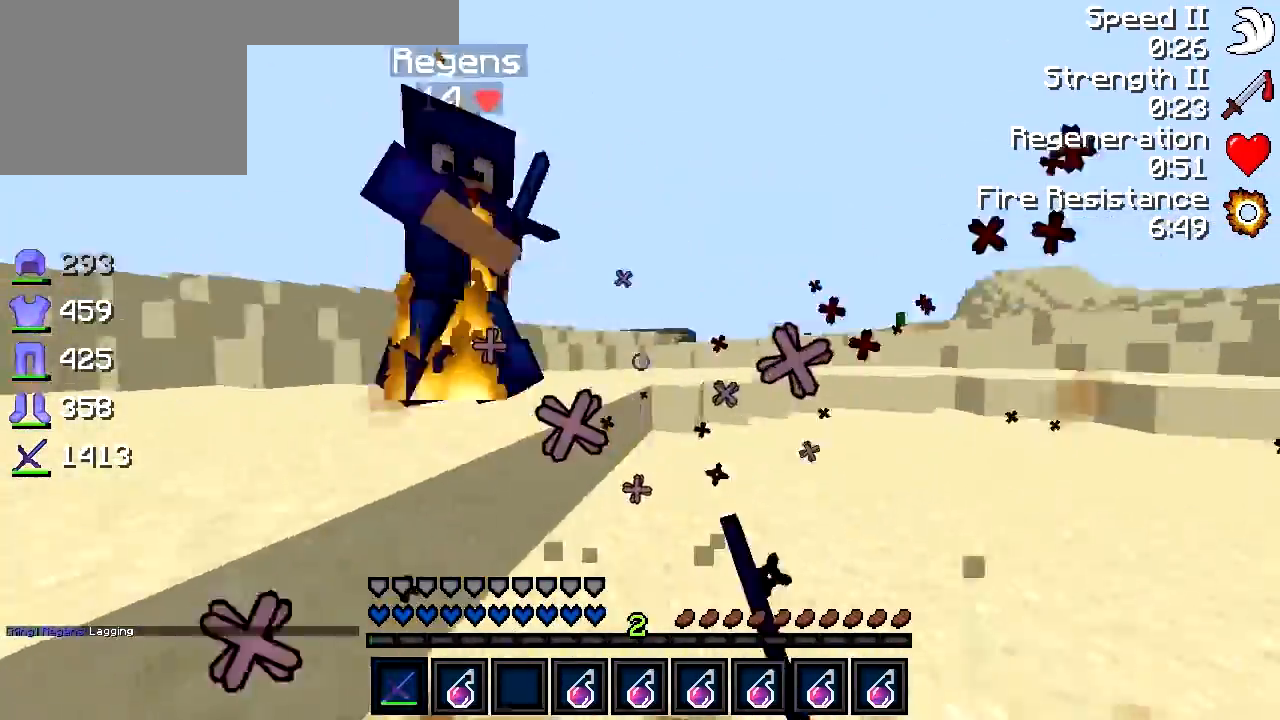
{"keys": ["d", "w"], "events": [[17, "d", "up"], [267, "d", "down"]]}
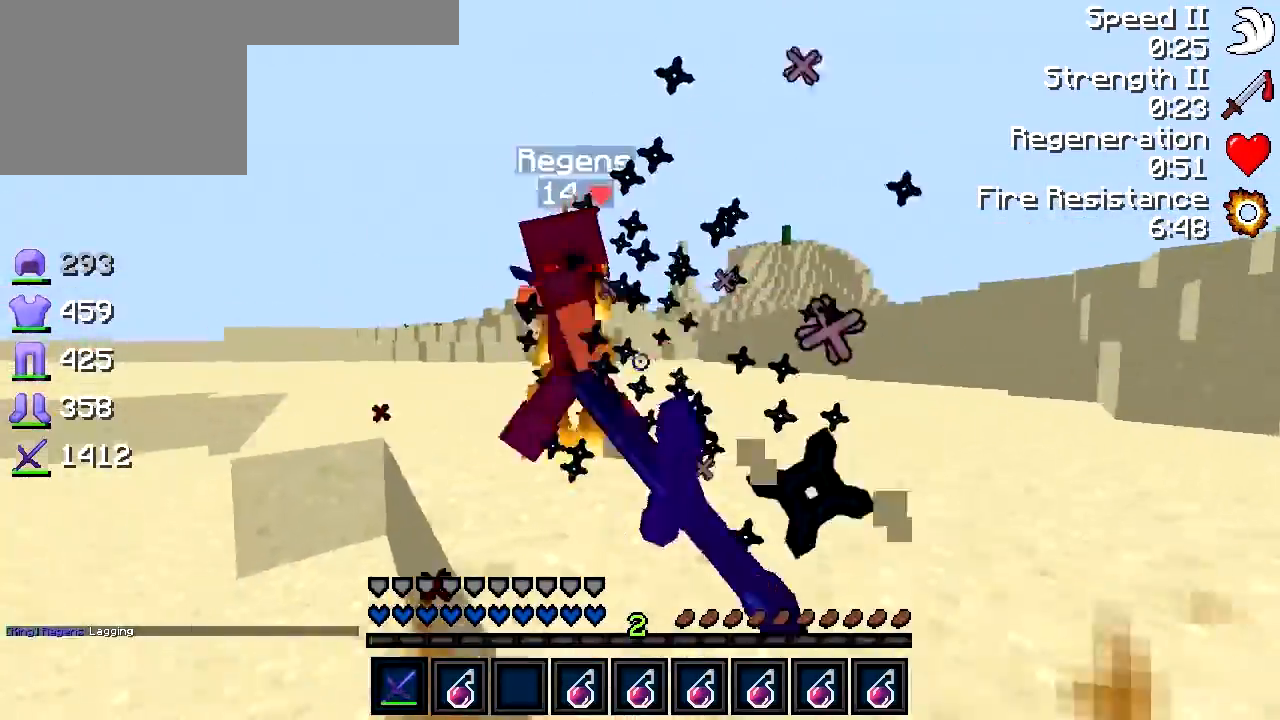
{"keys": ["d", "w"], "events": []}
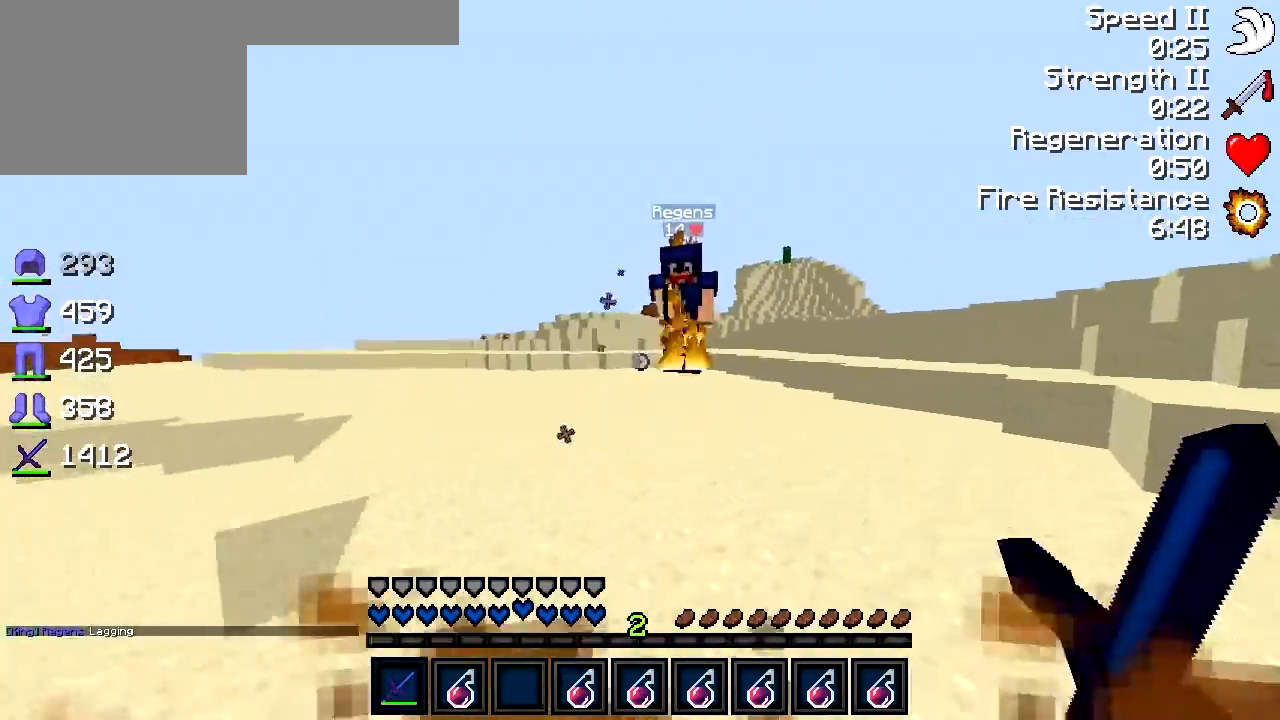
{"keys": ["a"], "events": [[17, "d", "up"], [167, "a", "down"], [467, "w", "up"]]}
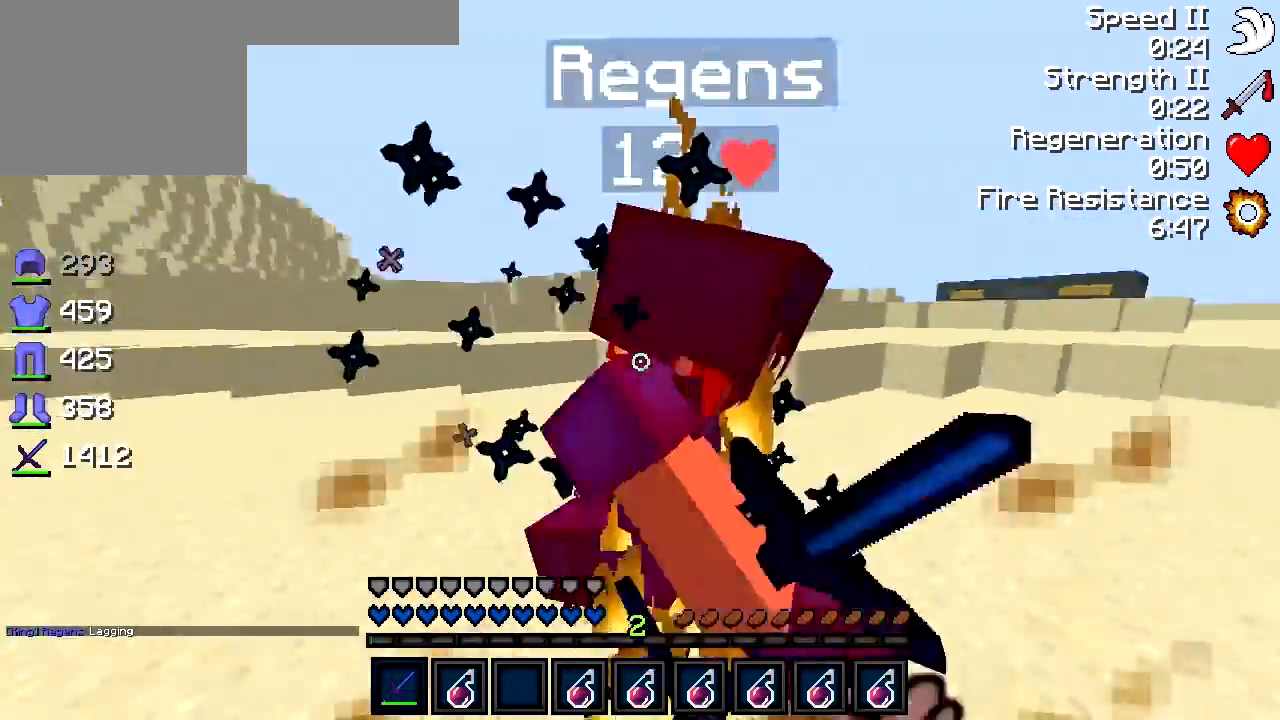
{"keys": ["a", "w"], "events": [[167, "w", "down"], [267, "a", "up"], [400, "a", "down"]]}
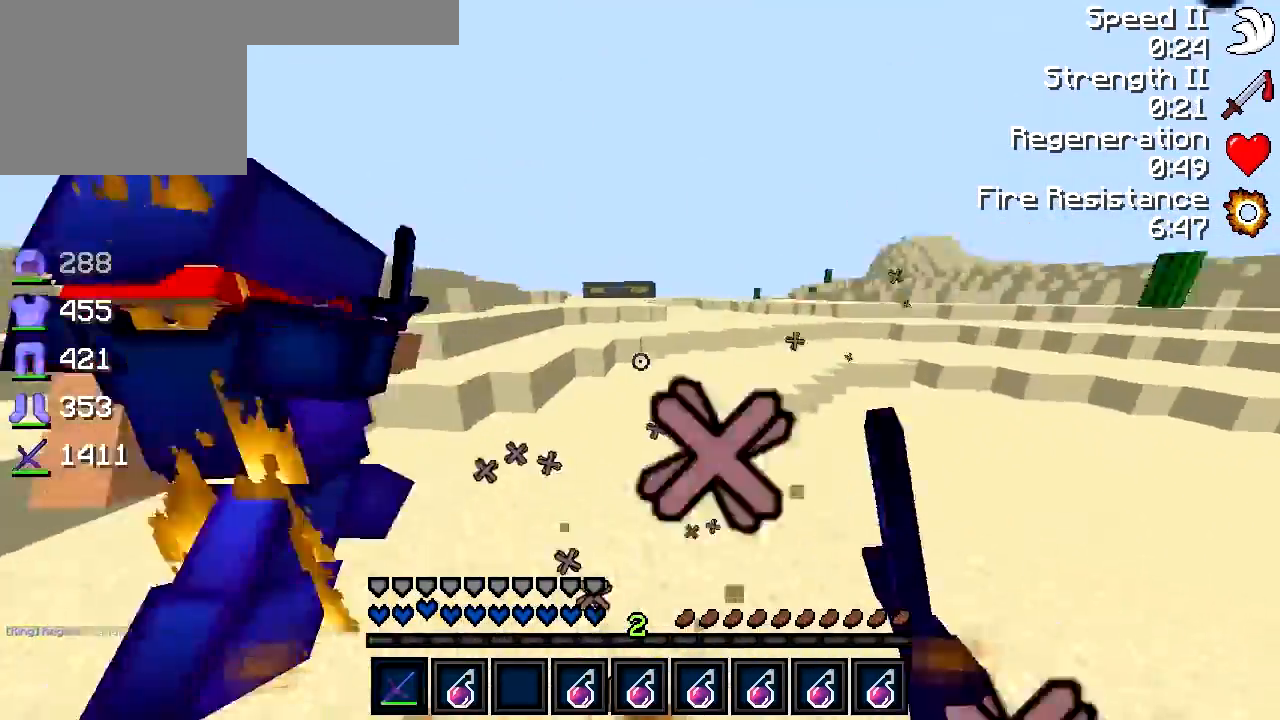
{"keys": ["a"], "events": [[50, "w", "up"], [200, "w", "down"], [500, "w", "up"]]}
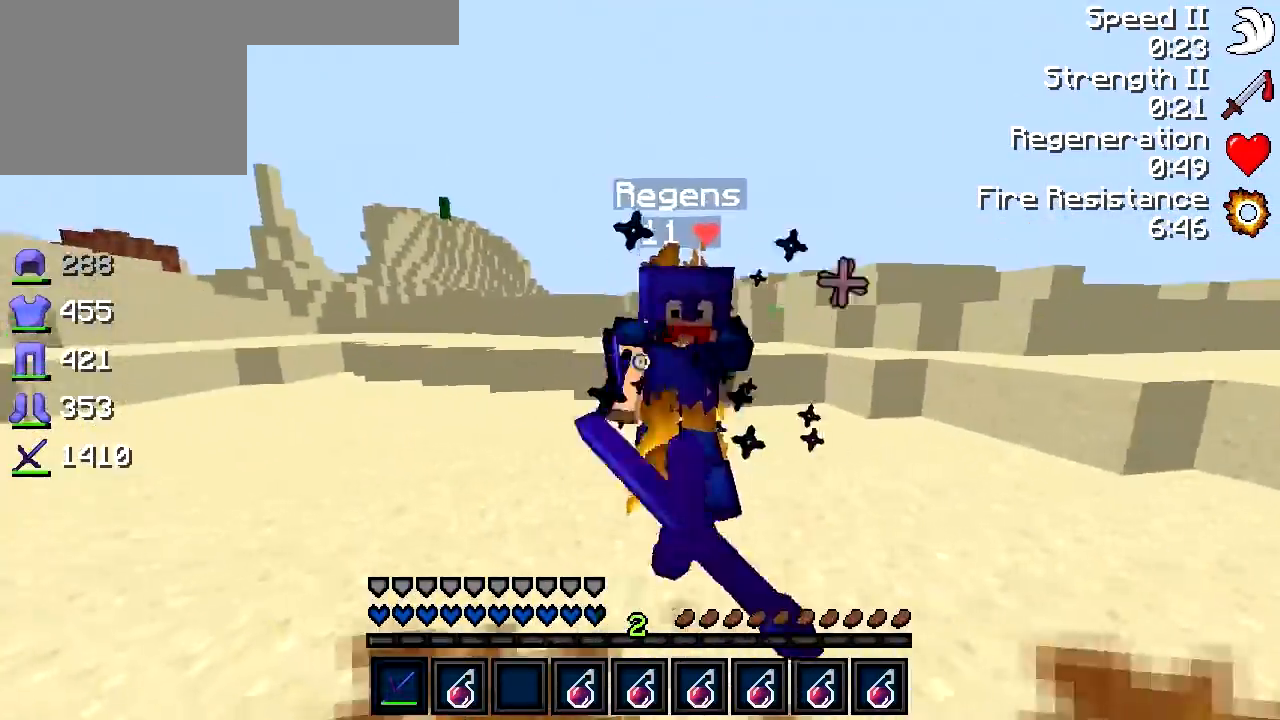
{"keys": ["w"], "events": [[217, "w", "down"], [367, "a", "up"]]}
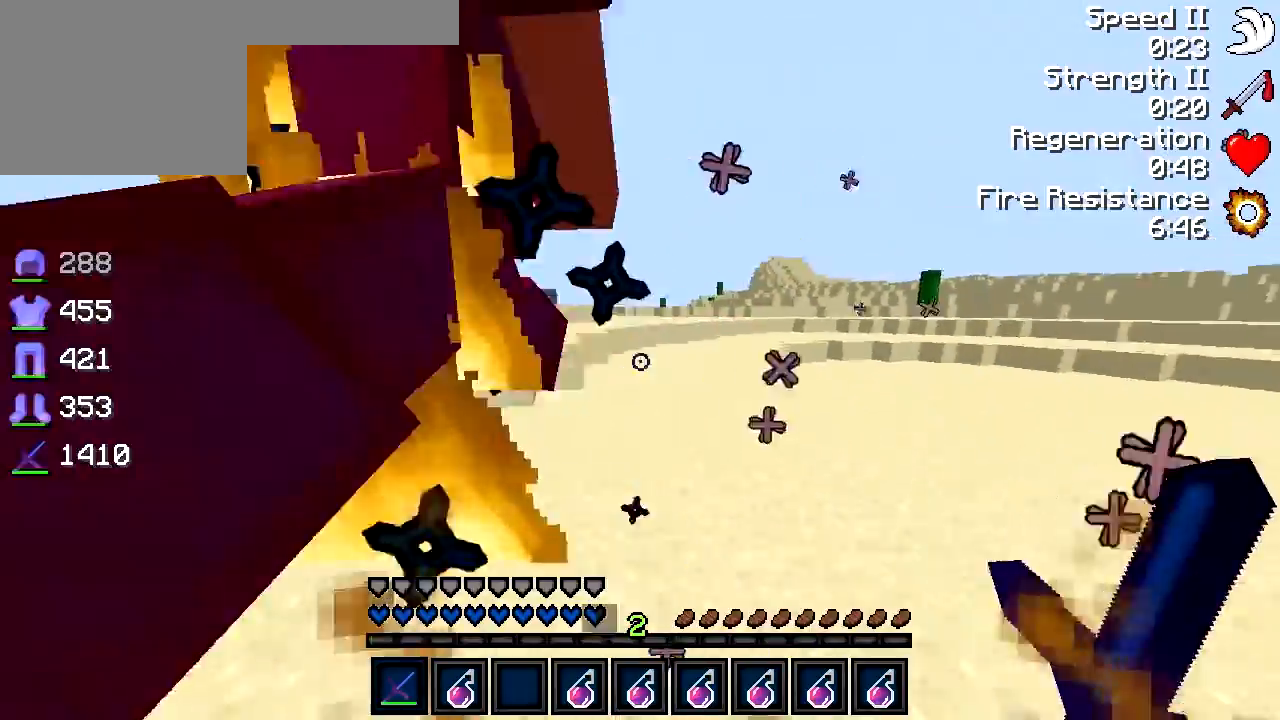
{"keys": ["a"], "events": [[67, "a", "down"], [117, "w", "up"]]}
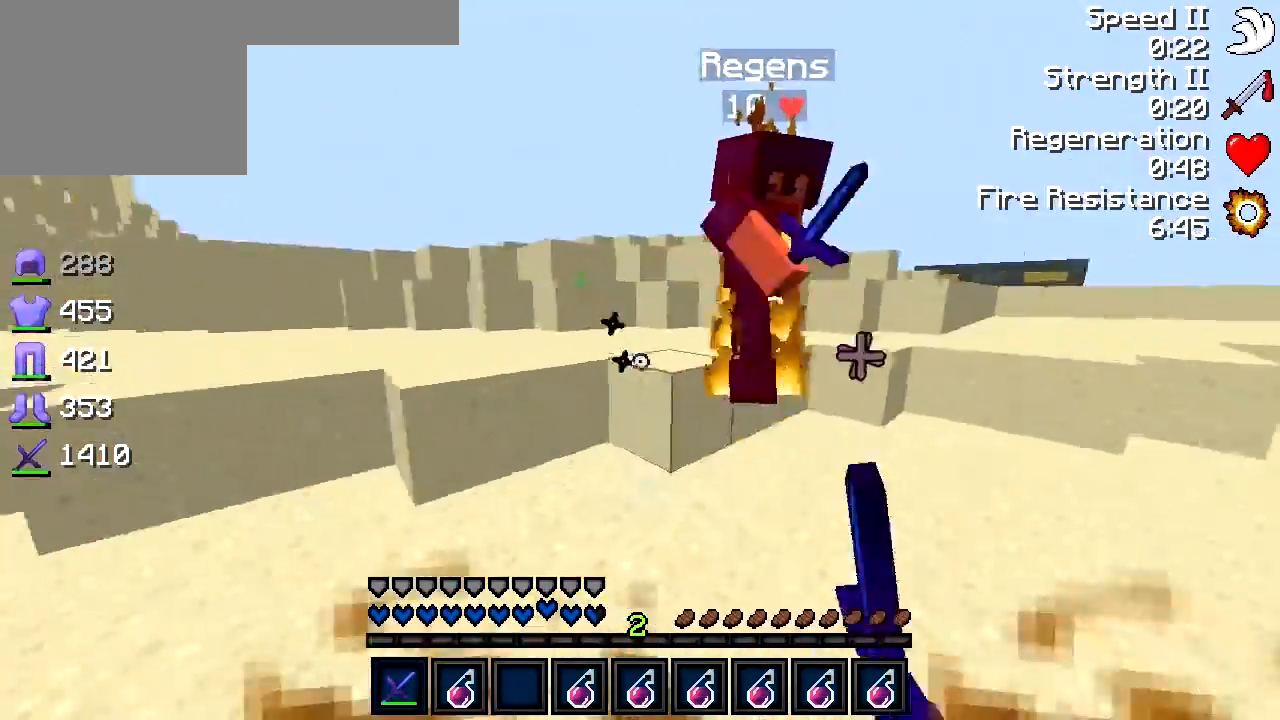
{"keys": ["w"], "events": [[100, "w", "down"], [317, "a", "up"]]}
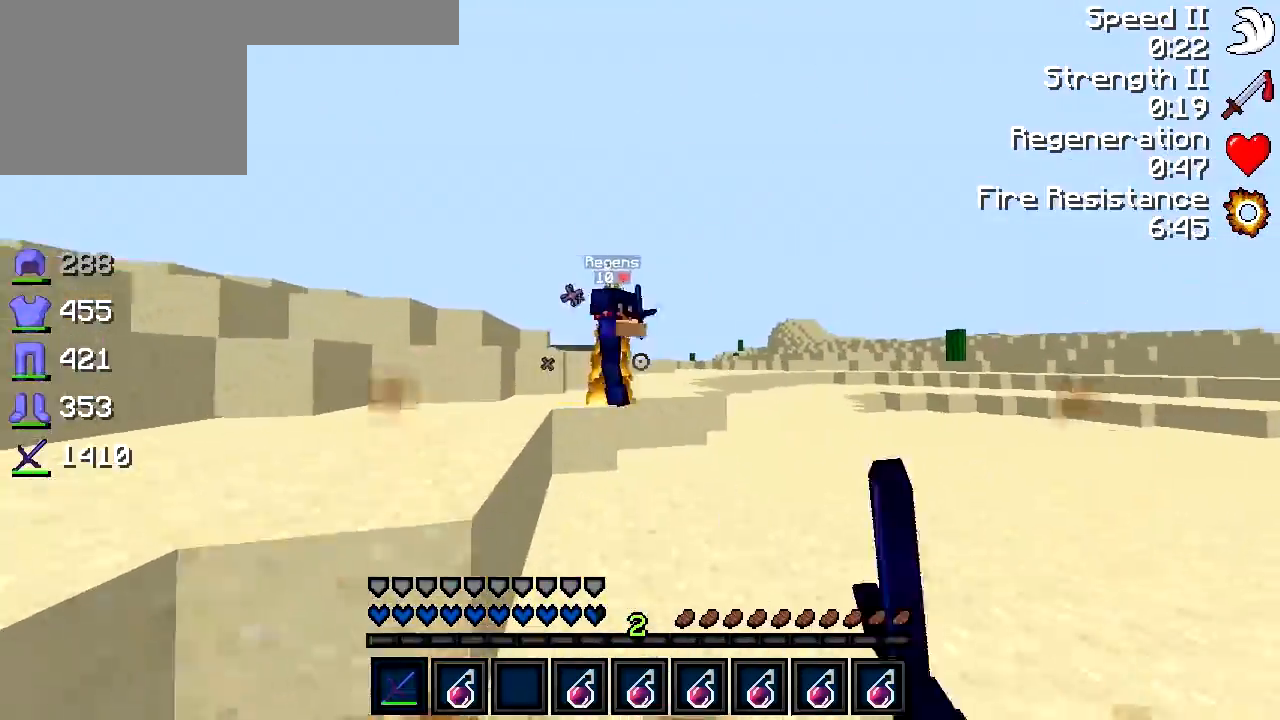
{"keys": ["d", "w"], "events": [[17, "a", "down"], [117, "a", "up"], [317, "d", "down"]]}
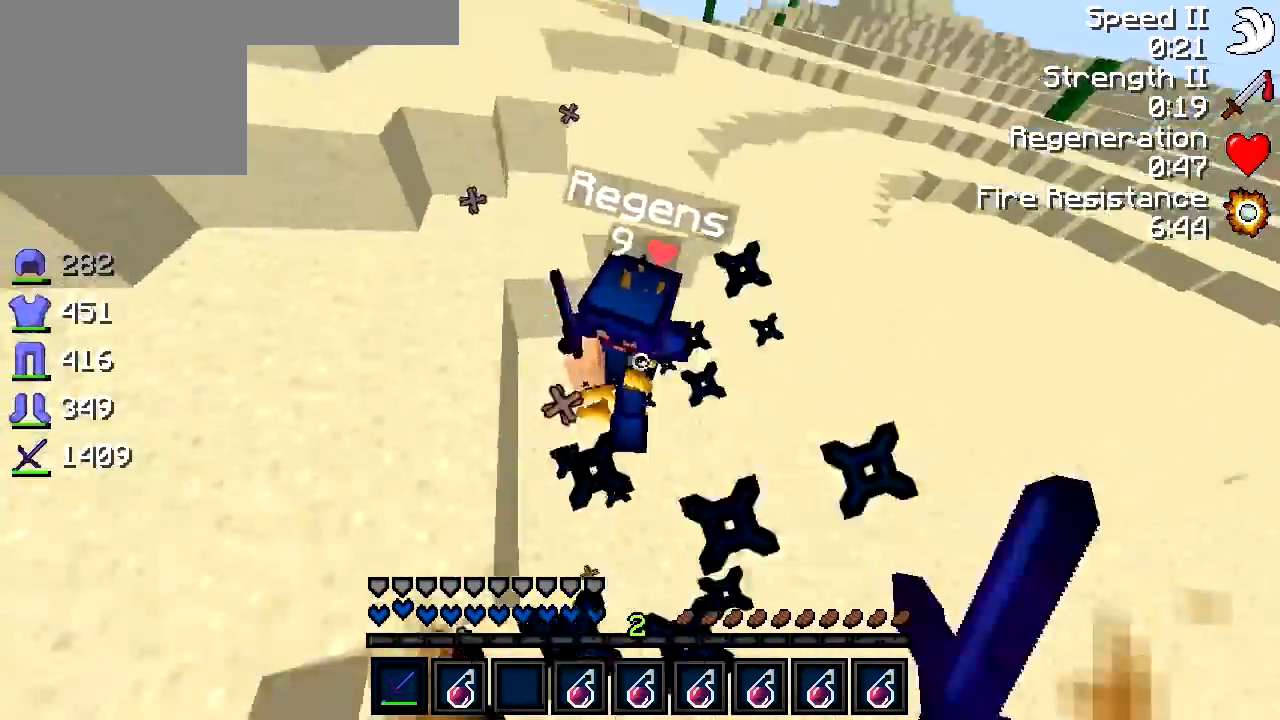
{"keys": ["d", "w"], "events": [[67, "w", "up"], [217, "w", "down"]]}
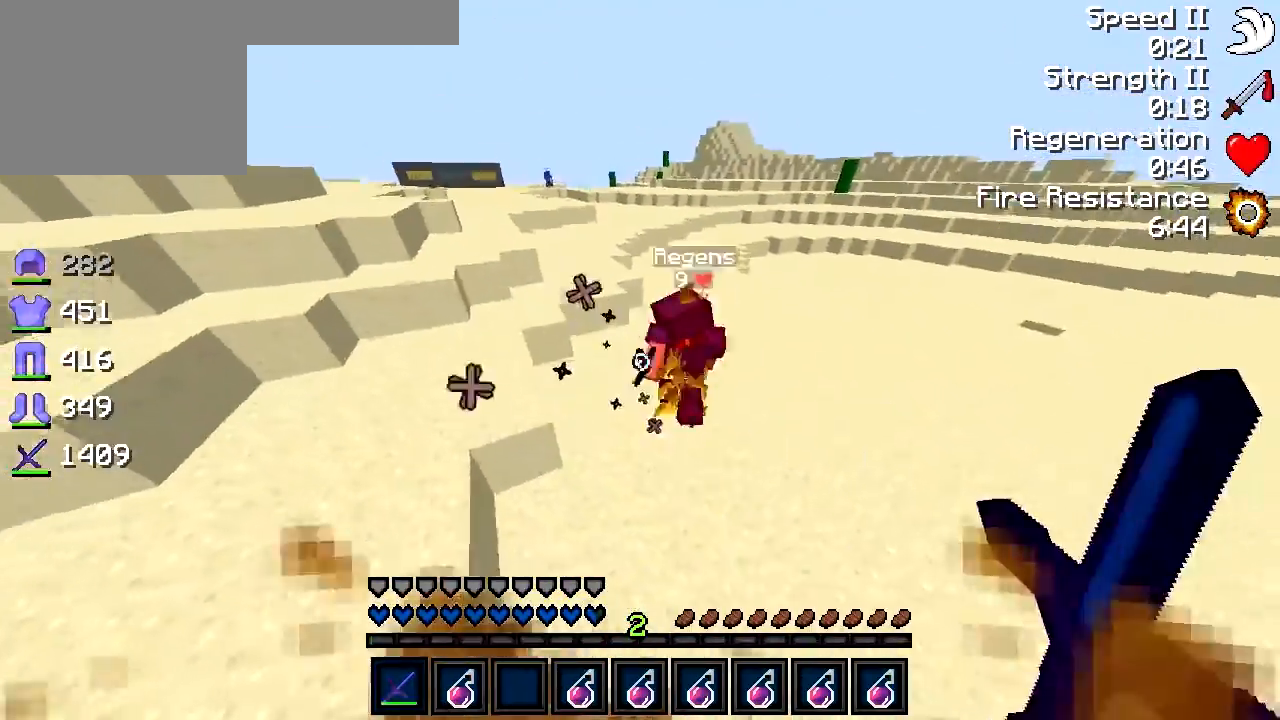
{"keys": ["d", "w"], "events": [[50, "d", "up"], [217, "d", "down"]]}
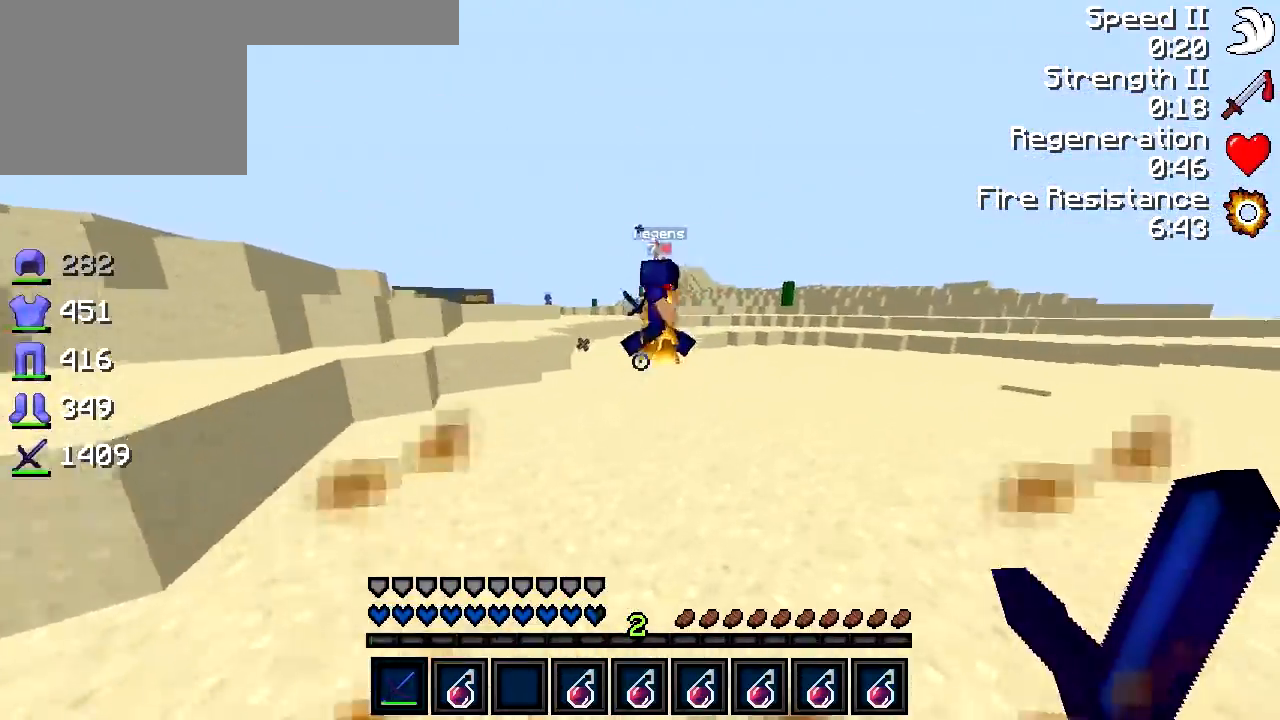
{"keys": ["w"], "events": [[117, "d", "up"], [217, "d", "down"], [417, "d", "up"]]}
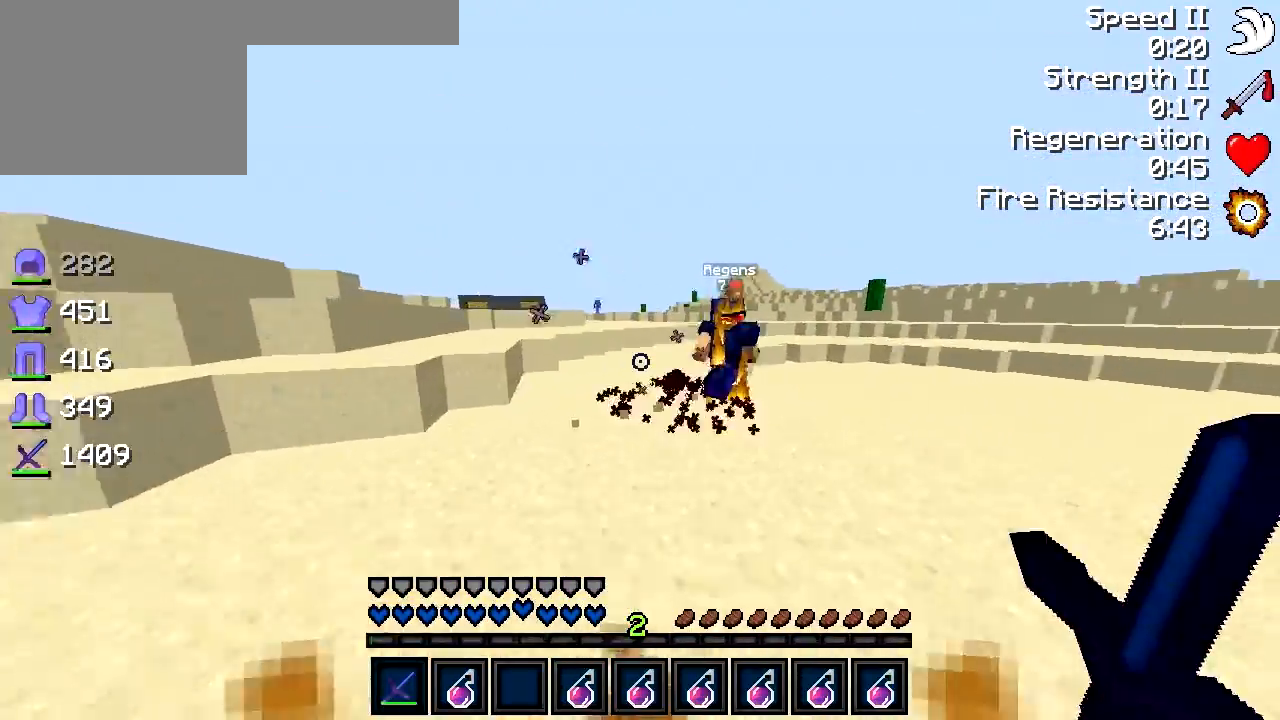
{"keys": ["w"], "events": [[17, "d", "down"], [217, "d", "up"]]}
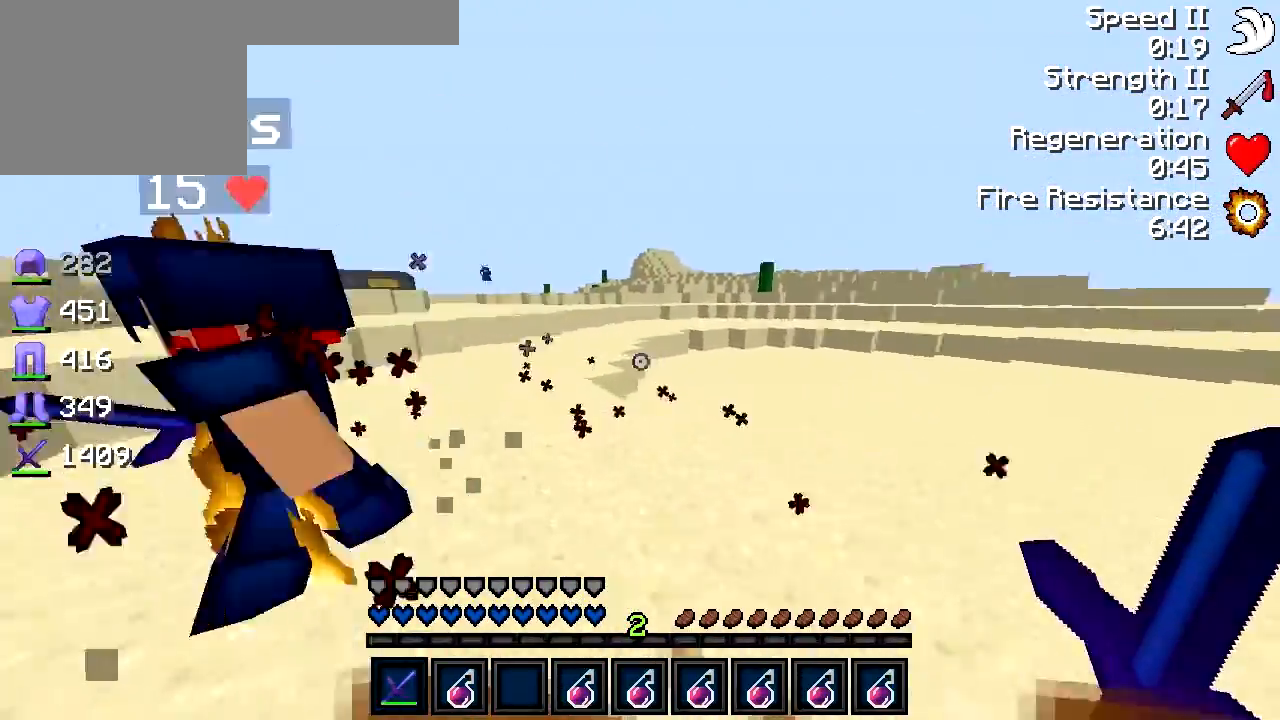
{"keys": ["a", "w"], "events": [[17, "a", "down"], [167, "a", "up"], [167, "w", "up"], [267, "a", "down"], [367, "w", "down"]]}
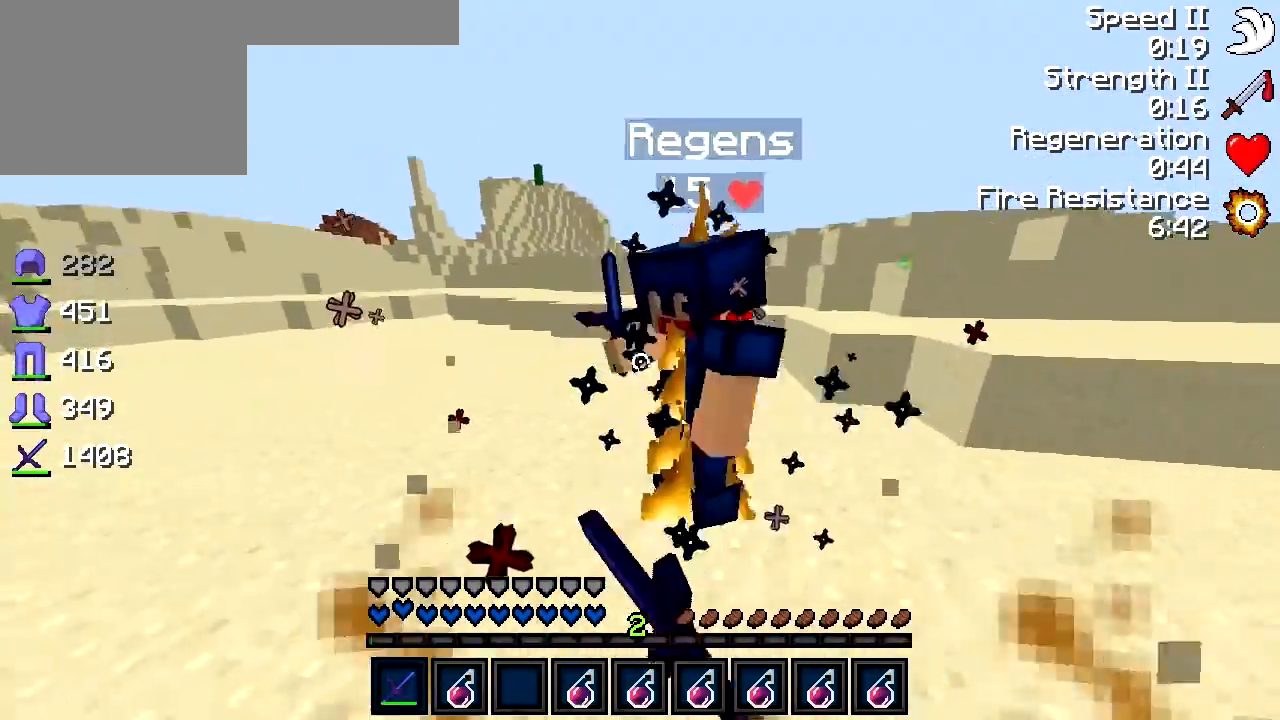
{"keys": ["a", "w"], "events": [[67, "w", "up"], [300, "w", "down"]]}
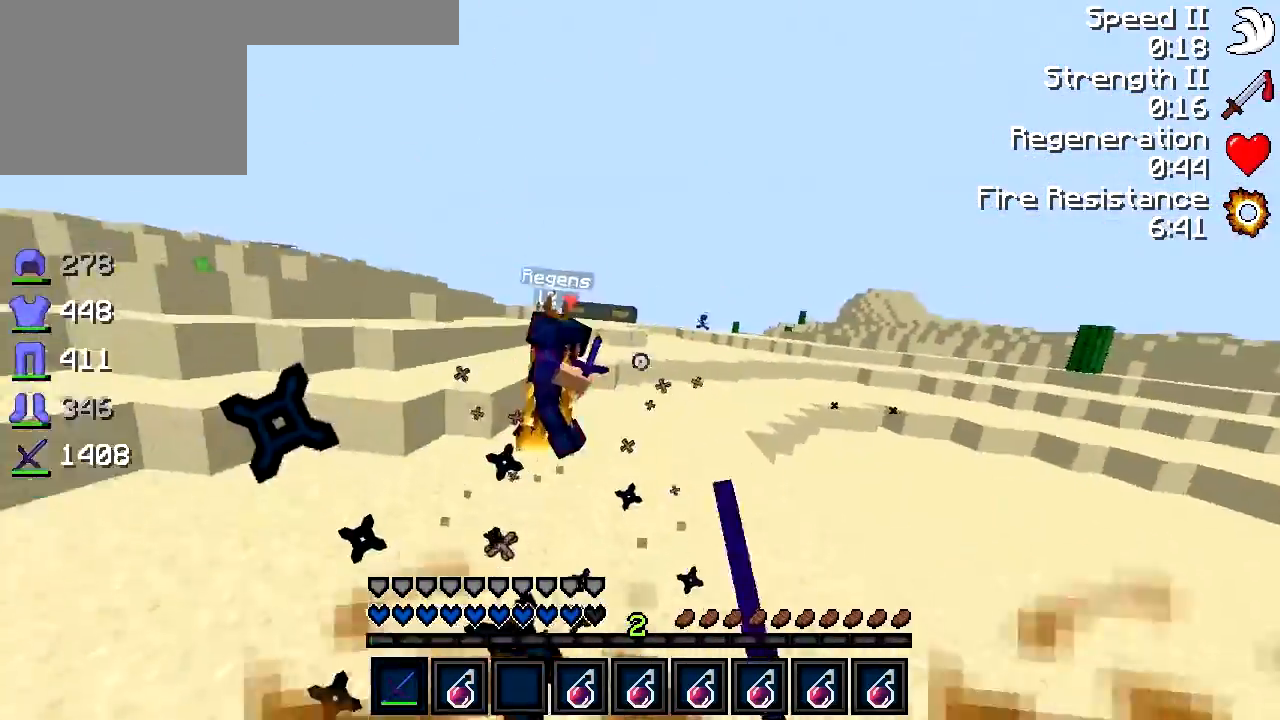
{"keys": ["a", "w"], "events": [[150, "w", "up"], [200, "w", "down"]]}
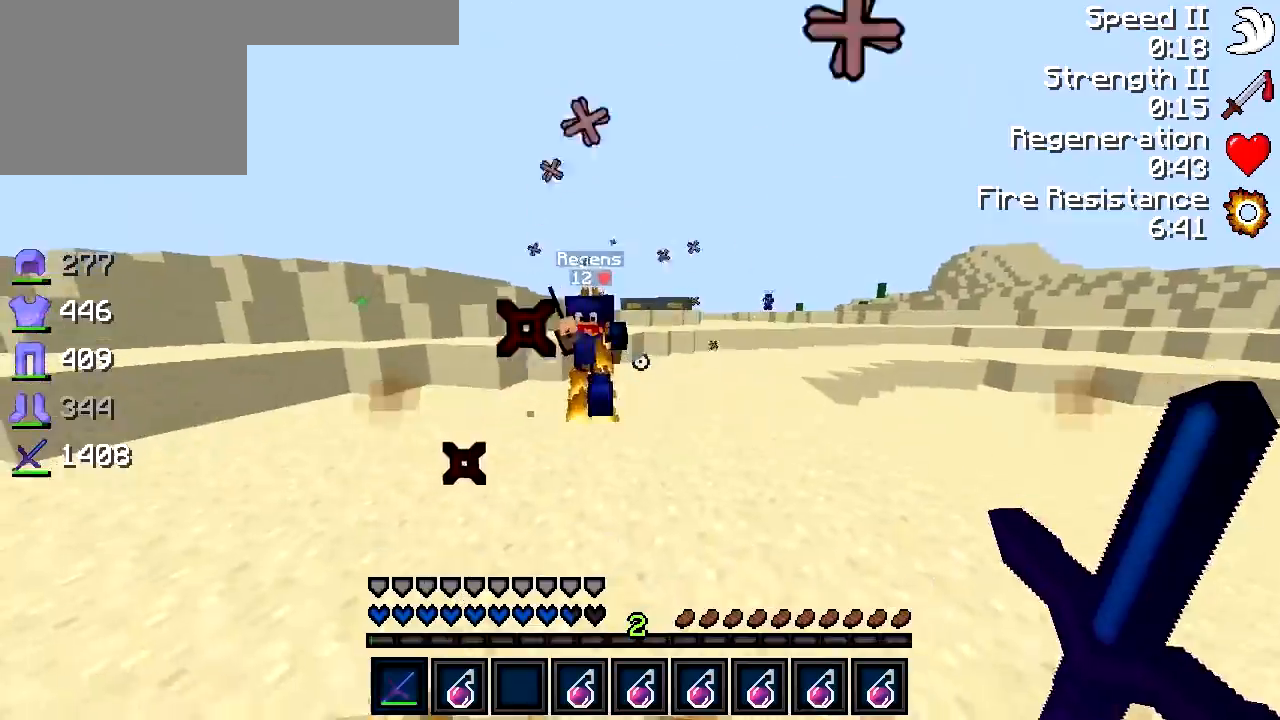
{"keys": ["a"], "events": [[317, "w", "up"]]}
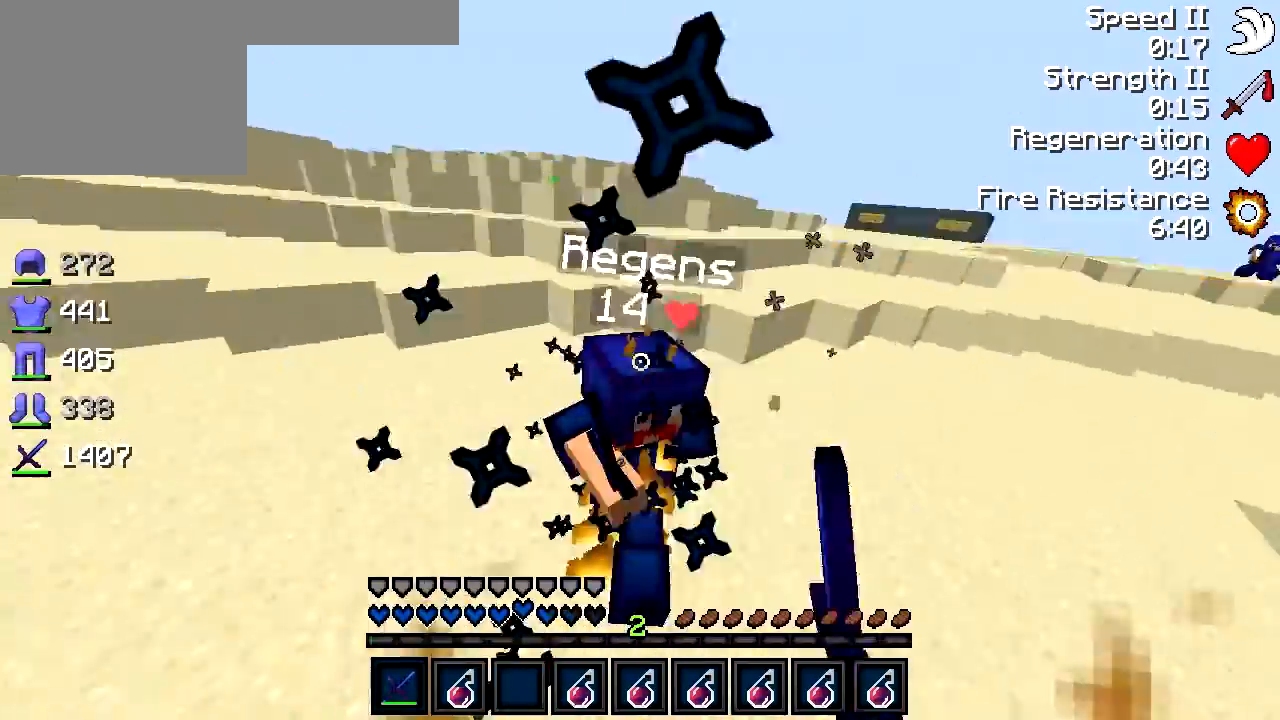
{"keys": ["a", "w"], "events": [[200, "w", "down"], [350, "a", "up"], [500, "a", "down"]]}
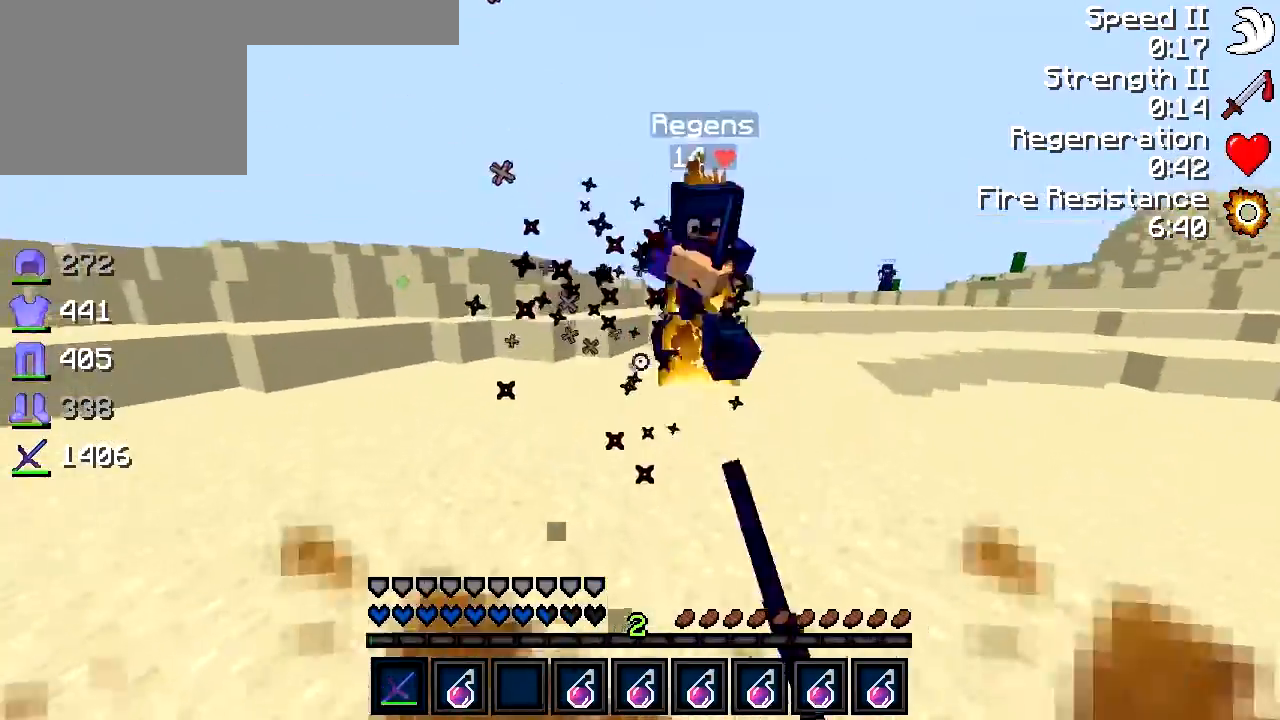
{"keys": ["a", "w"], "events": [[267, "a", "up"], [417, "a", "down"]]}
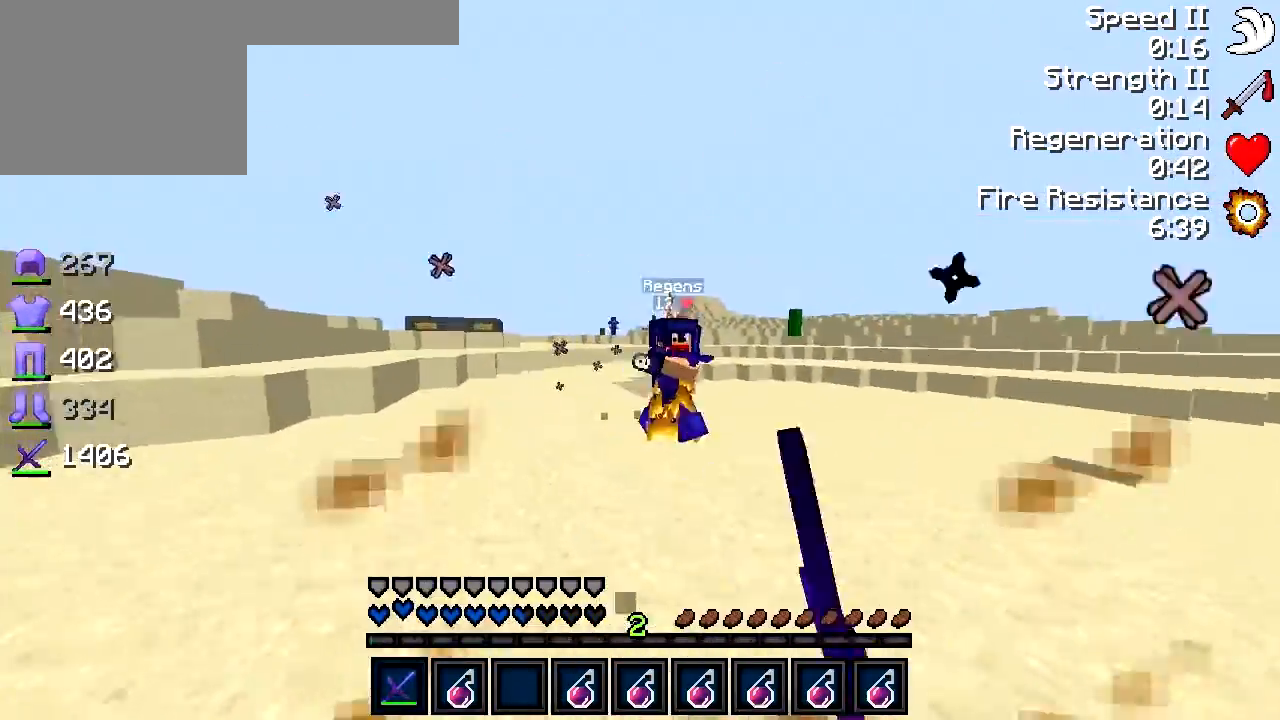
{"keys": ["d", "w"], "events": [[67, "a", "up"], [217, "a", "down"], [367, "a", "up"], [467, "d", "down"]]}
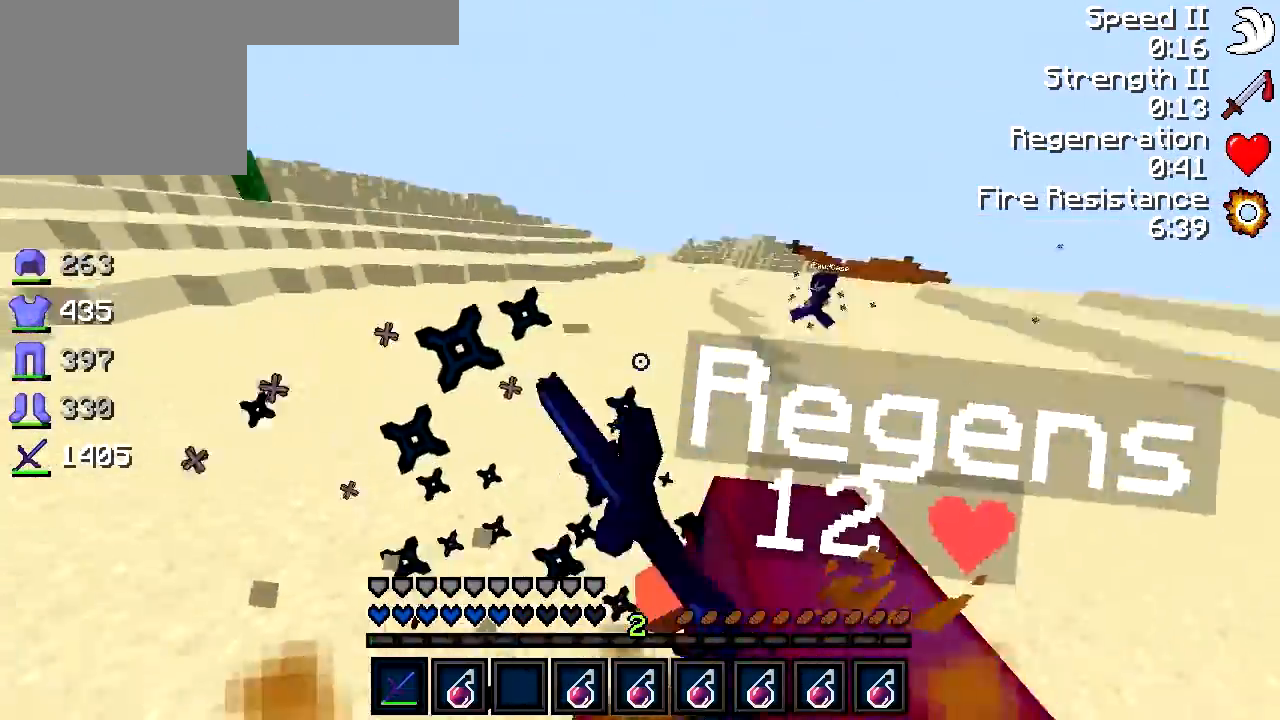
{"keys": ["d"], "events": [[17, "w", "up"], [250, "w", "down"], [350, "w", "up"]]}
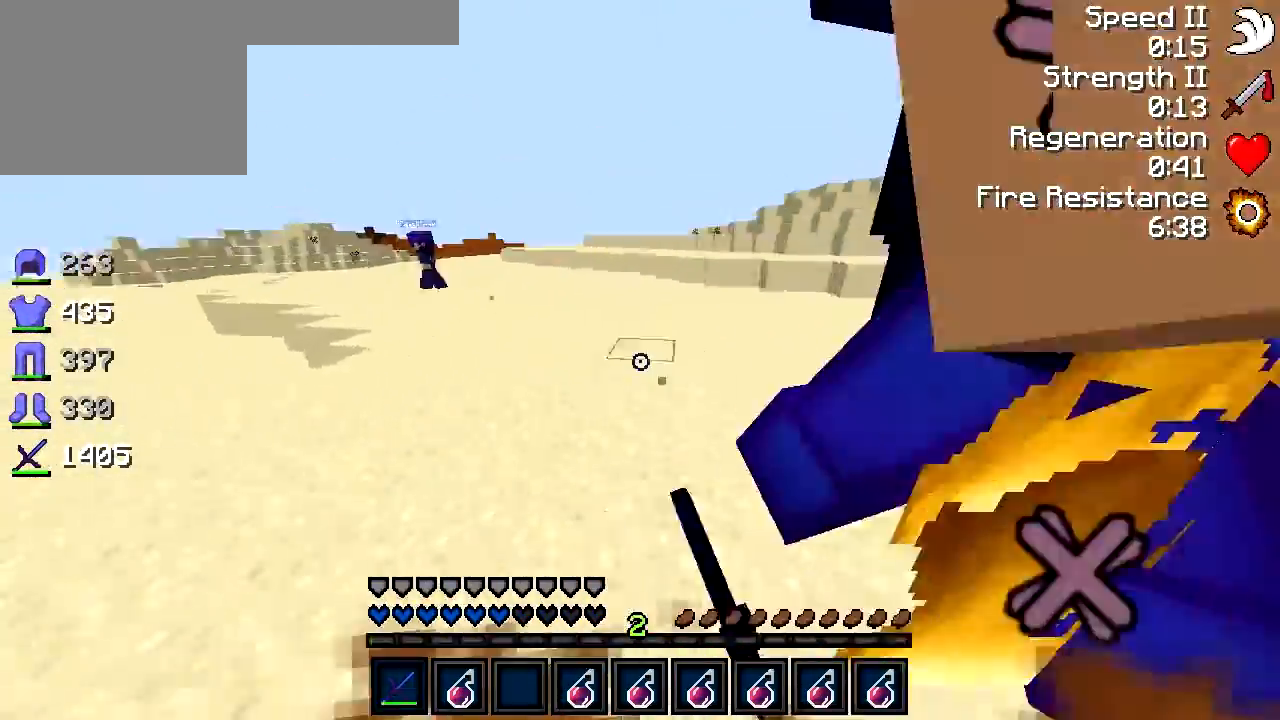
{"keys": ["d", "w"], "events": [[300, "w", "down"]]}
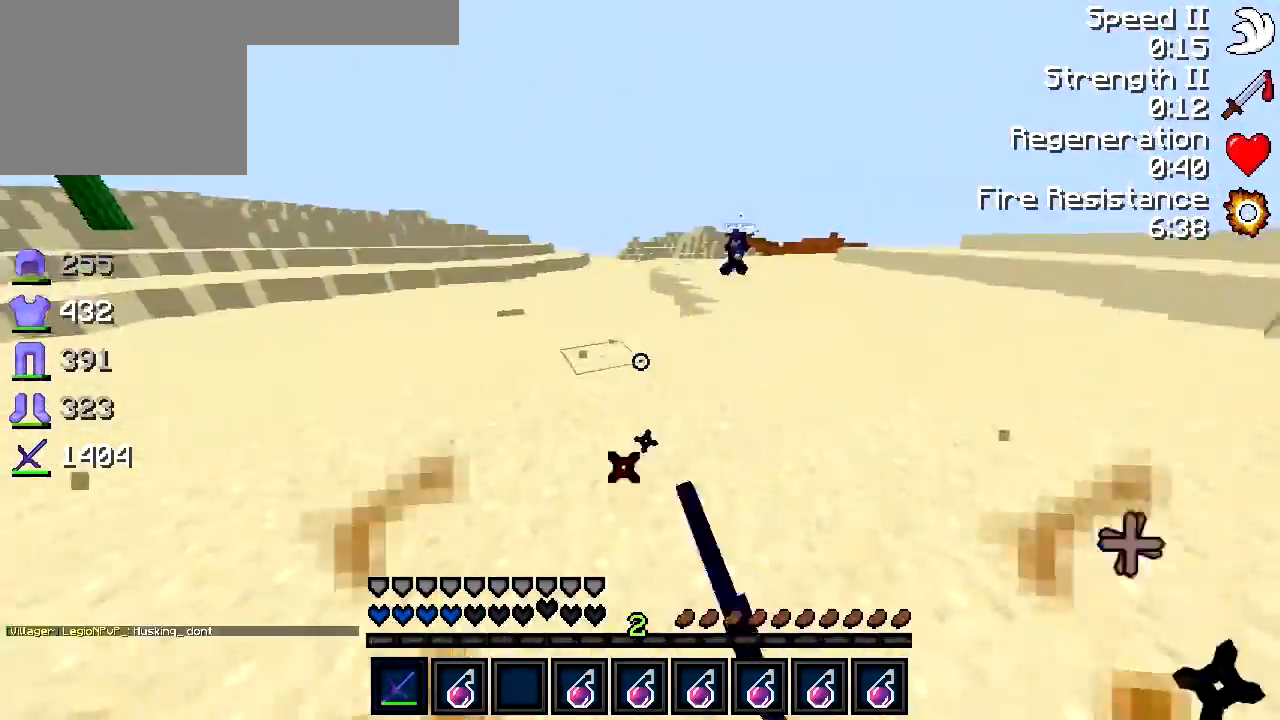
{"keys": ["w"], "events": [[100, "d", "up"]]}